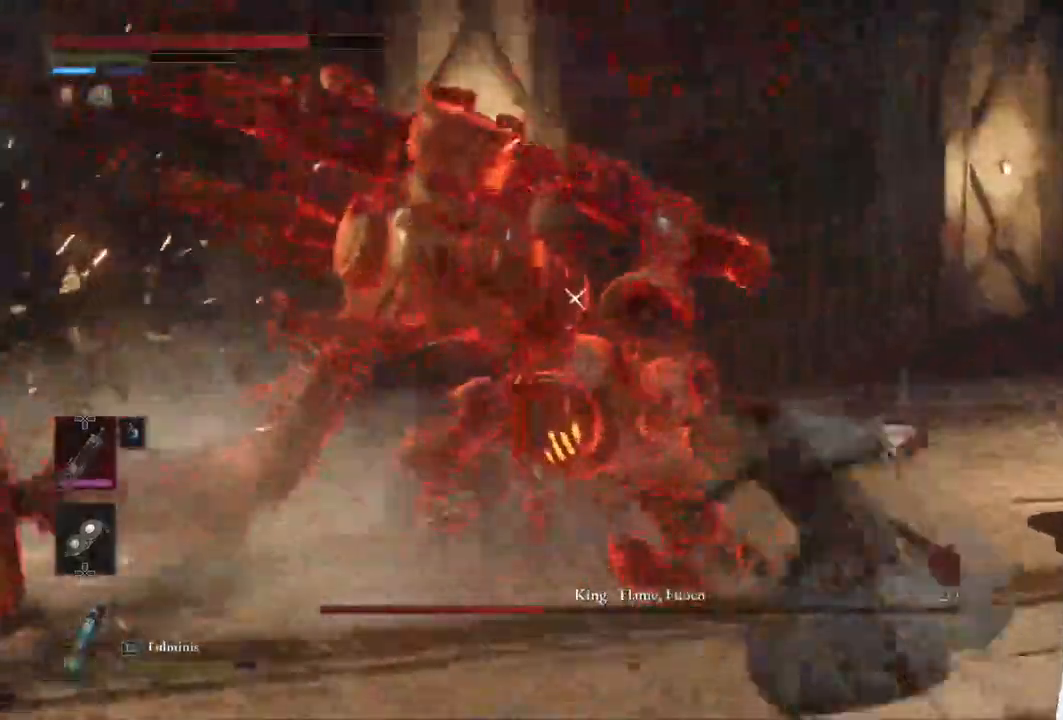
Gameplay with a controller (PlayStation layout); each line is a JSON object with the inputs held at the frame after it. "events" lists button and stick changes between this image and that frame as [ms after this image, input, new state], when the widget could be followed in between.
{"buttons": [], "left_stick": "center", "right_stick": "center", "events": [[183, "left_stick", "up-left"], [250, "R1", "down"], [283, "left_stick", "center"], [383, "R1", "up"]]}
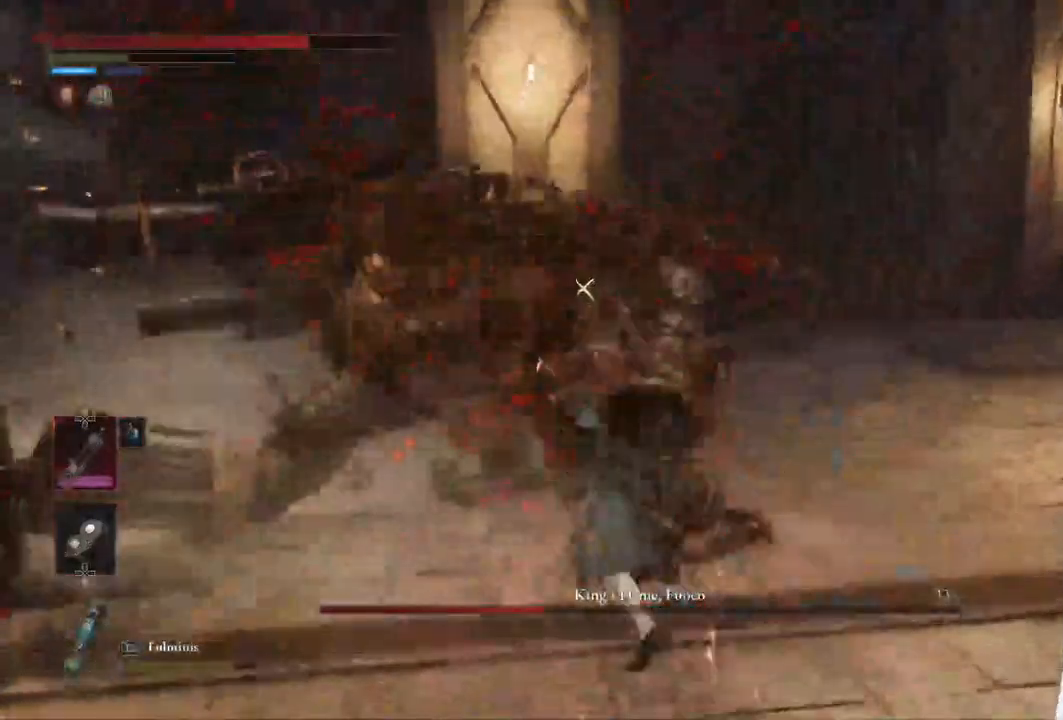
{"buttons": [], "left_stick": "center", "right_stick": "center", "events": [[217, "R1", "down"], [367, "R1", "up"]]}
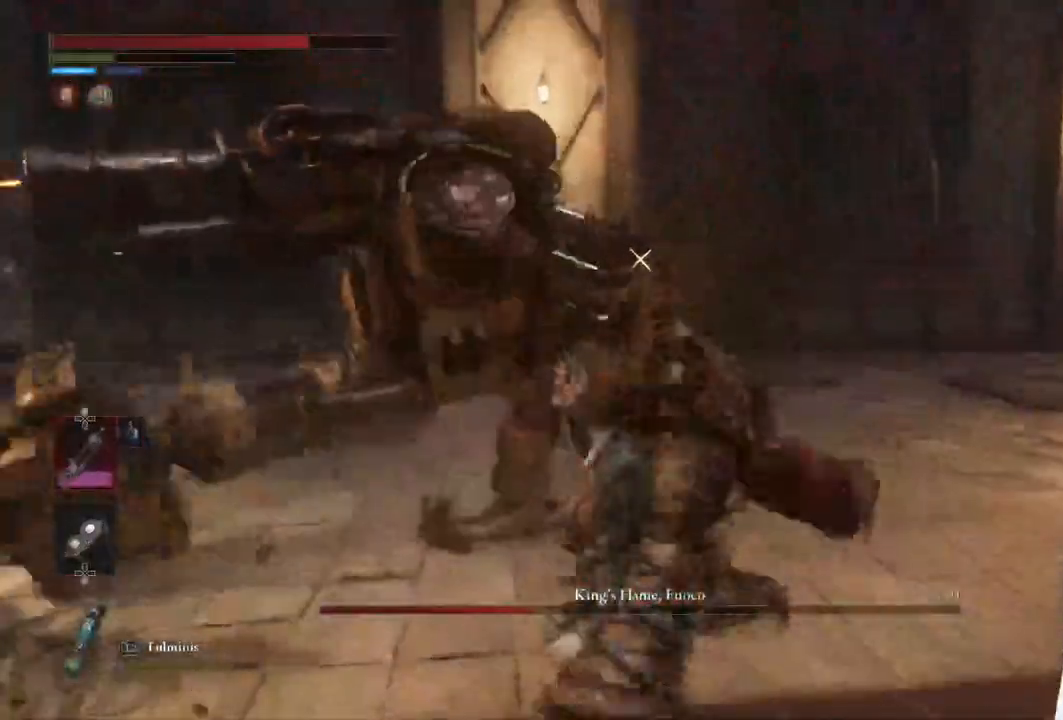
{"buttons": [], "left_stick": "center", "right_stick": "center", "events": [[300, "R1", "down"], [467, "R1", "up"]]}
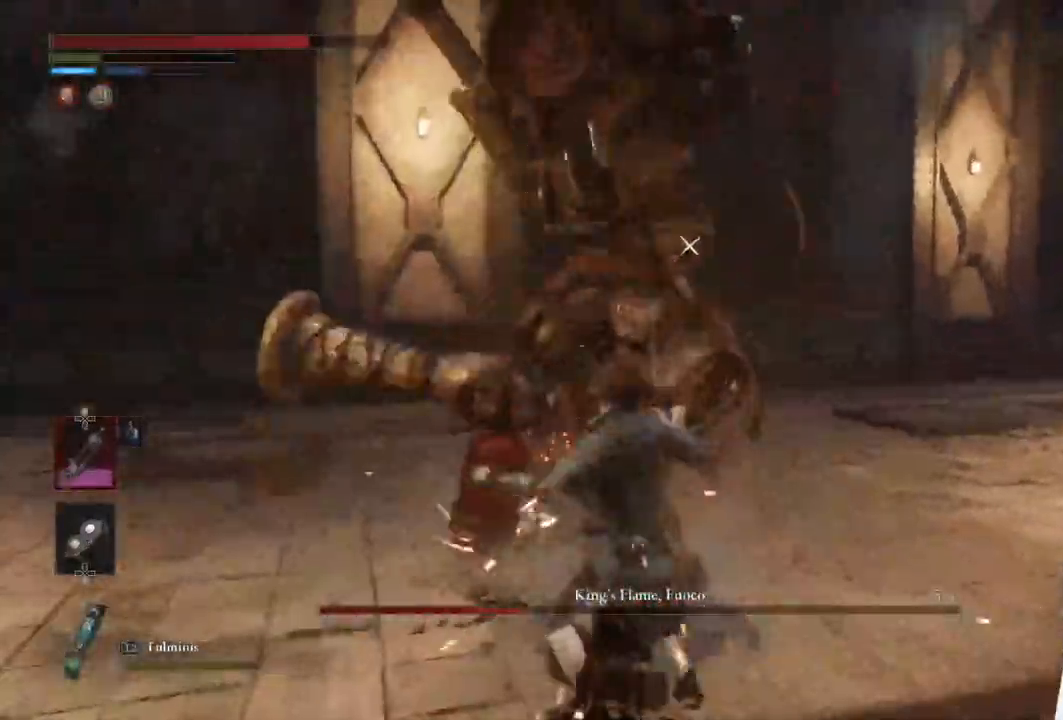
{"buttons": [], "left_stick": "center", "right_stick": "center", "events": [[300, "R1", "down"], [450, "R1", "up"]]}
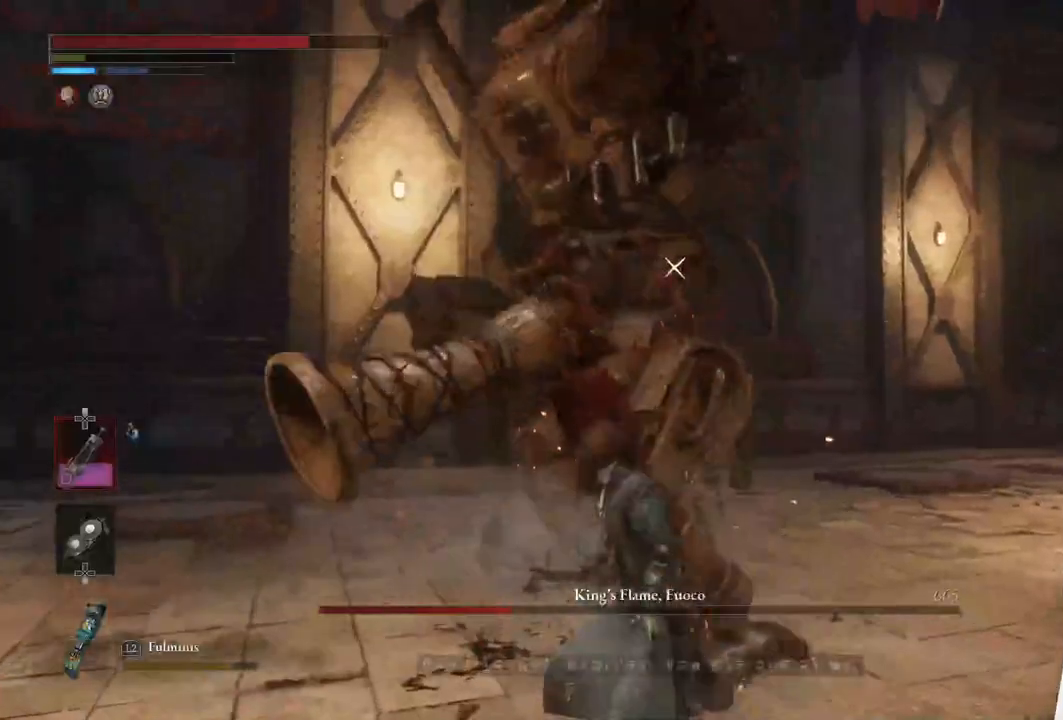
{"buttons": [], "left_stick": "center", "right_stick": "center", "events": []}
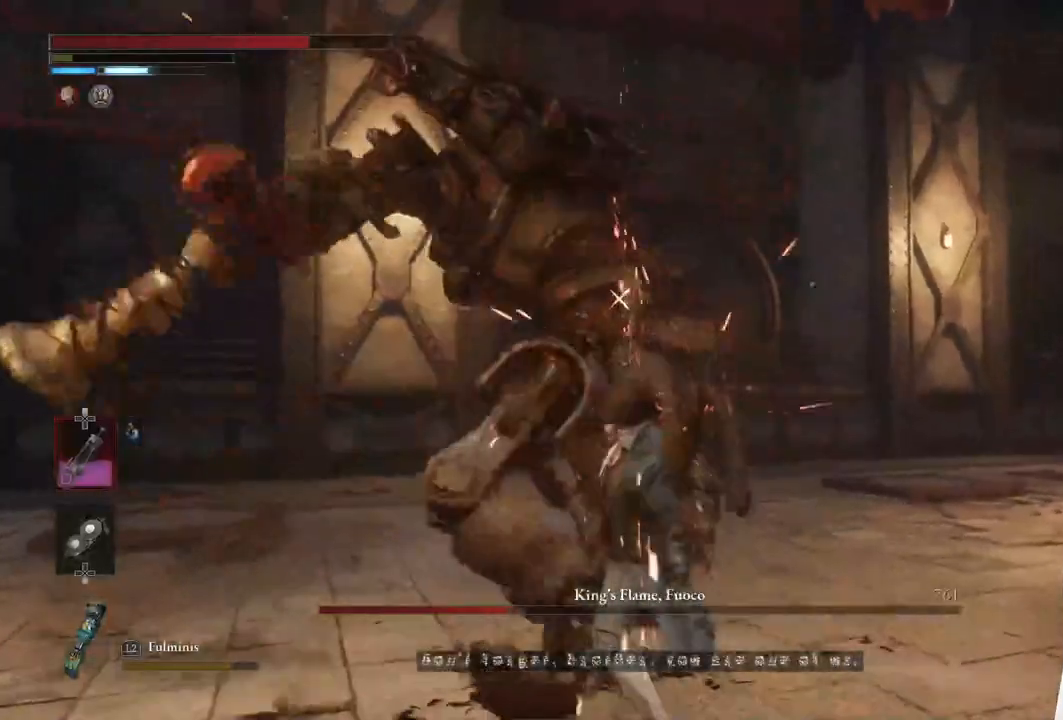
{"buttons": [], "left_stick": "left", "right_stick": "center", "events": [[233, "left_stick", "up"], [383, "left_stick", "left"]]}
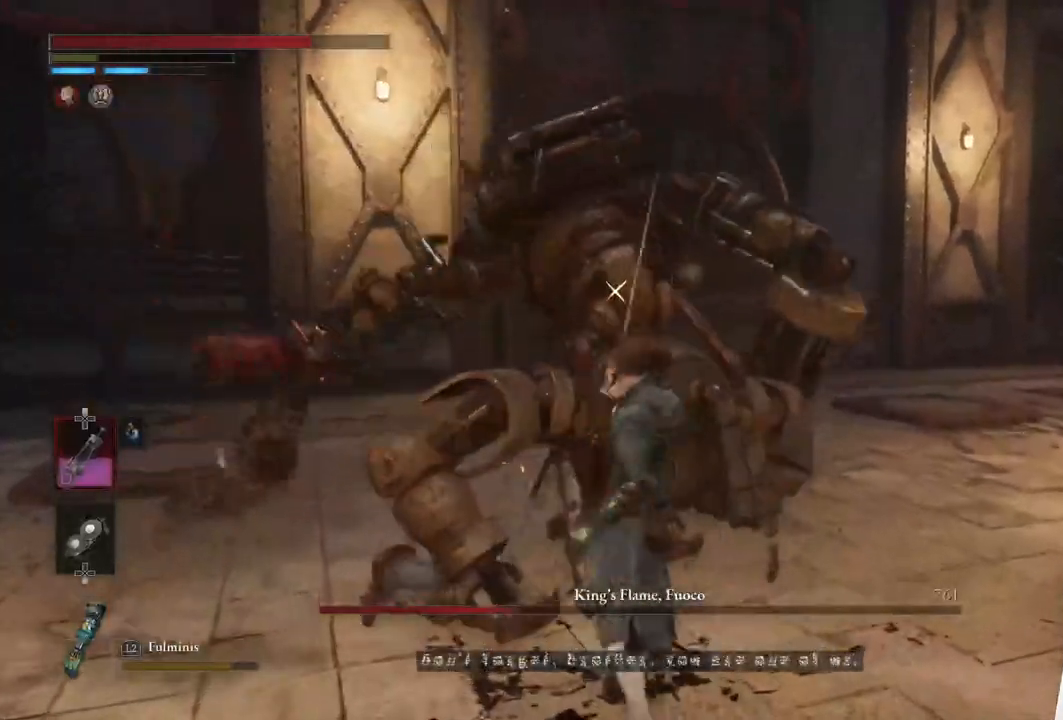
{"buttons": ["L1"], "left_stick": "up-right", "right_stick": "center", "events": [[283, "left_stick", "center"], [333, "left_stick", "up-right"], [367, "L1", "down"]]}
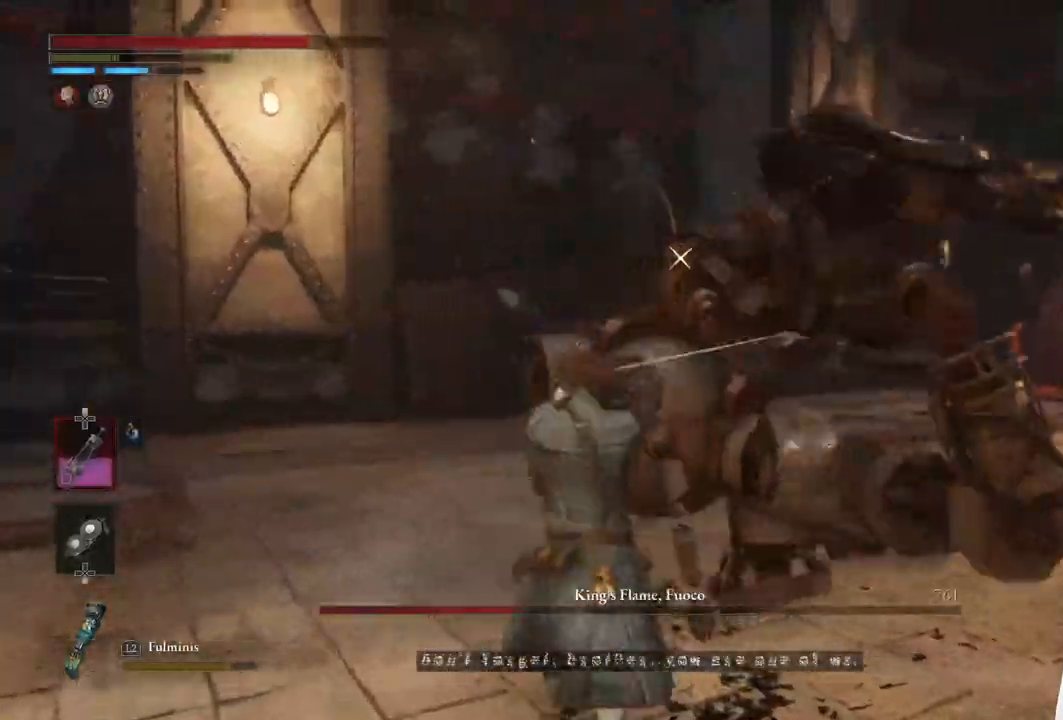
{"buttons": [], "left_stick": "center", "right_stick": "center", "events": [[417, "L1", "up"], [433, "left_stick", "center"]]}
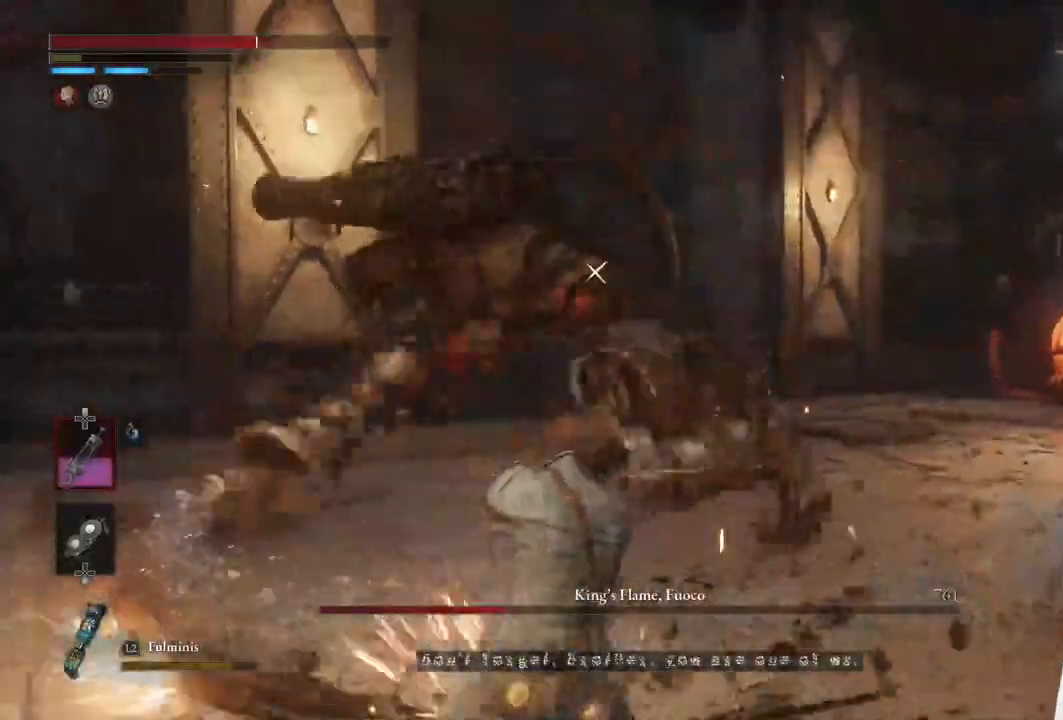
{"buttons": [], "left_stick": "center", "right_stick": "center", "events": []}
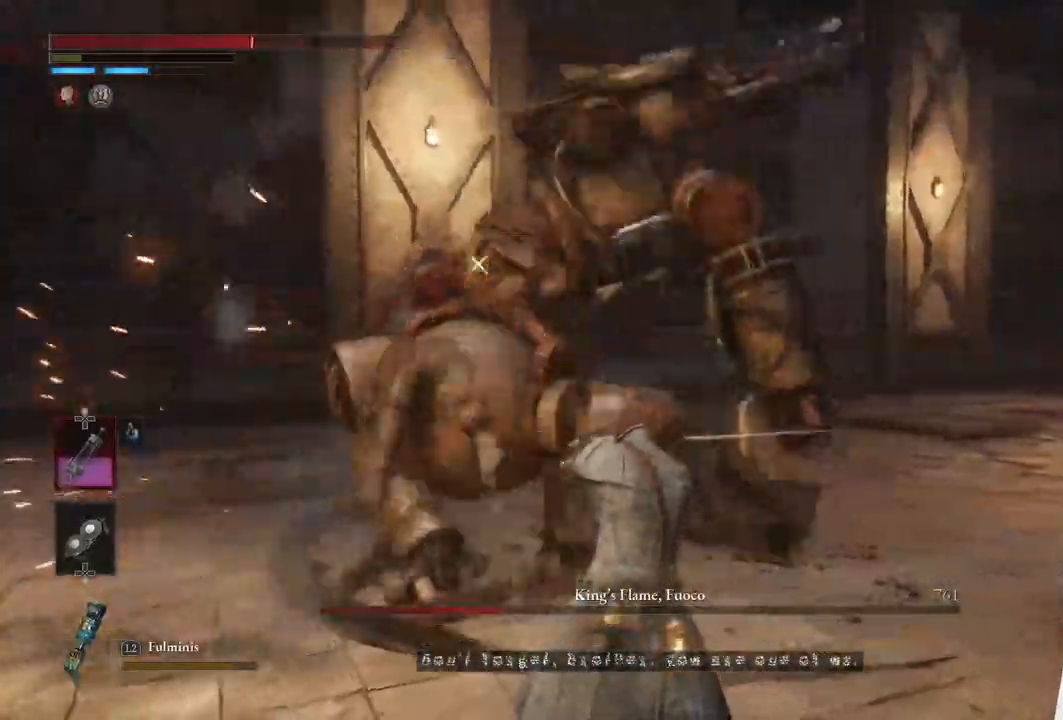
{"buttons": [], "left_stick": "center", "right_stick": "center", "events": [[50, "L1", "down"], [500, "L1", "up"]]}
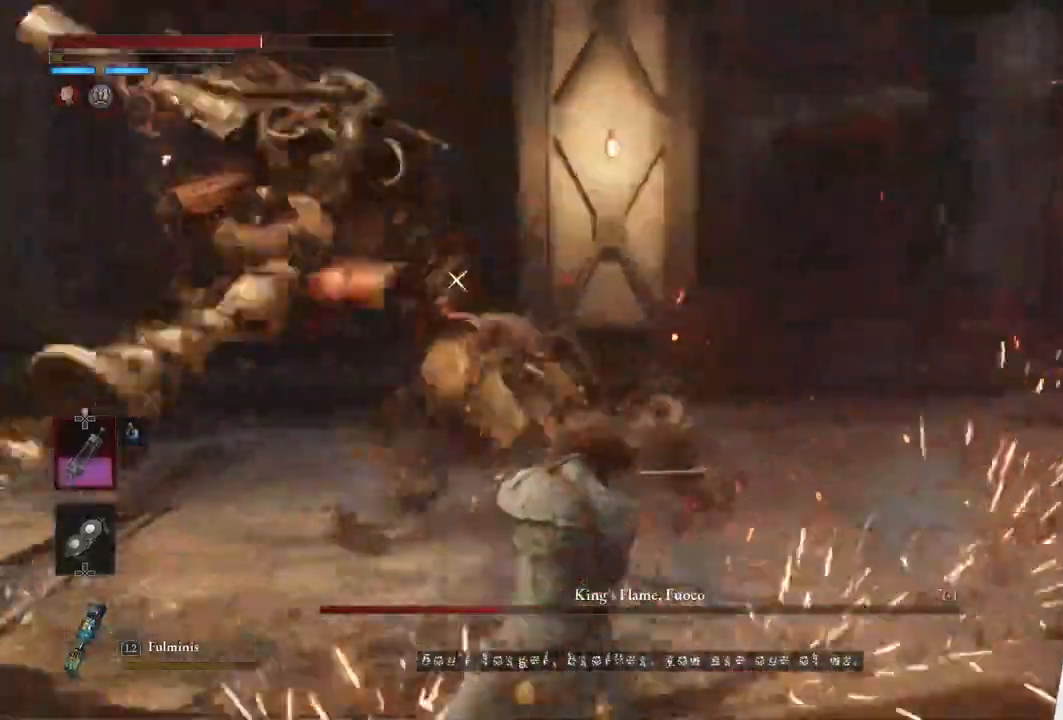
{"buttons": ["L1"], "left_stick": "center", "right_stick": "center", "events": [[417, "L1", "down"]]}
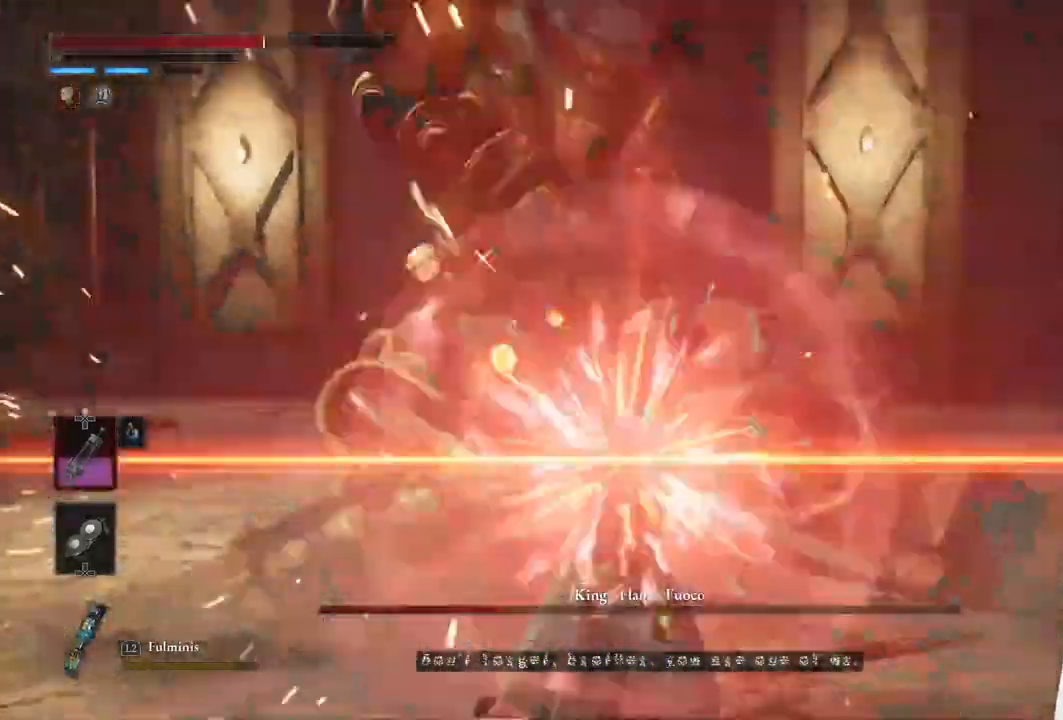
{"buttons": ["R1"], "left_stick": "up", "right_stick": "center", "events": [[217, "L1", "up"], [267, "left_stick", "up"], [350, "R1", "down"]]}
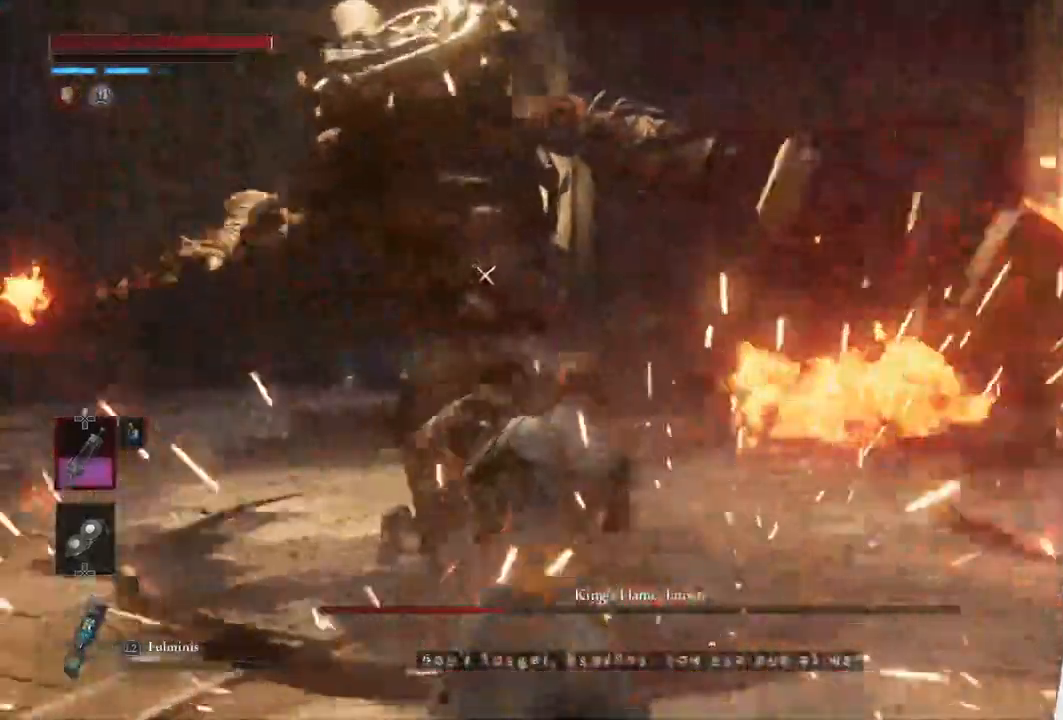
{"buttons": [], "left_stick": "center", "right_stick": "center", "events": [[17, "R1", "up"], [117, "left_stick", "center"], [317, "R1", "down"], [467, "R1", "up"]]}
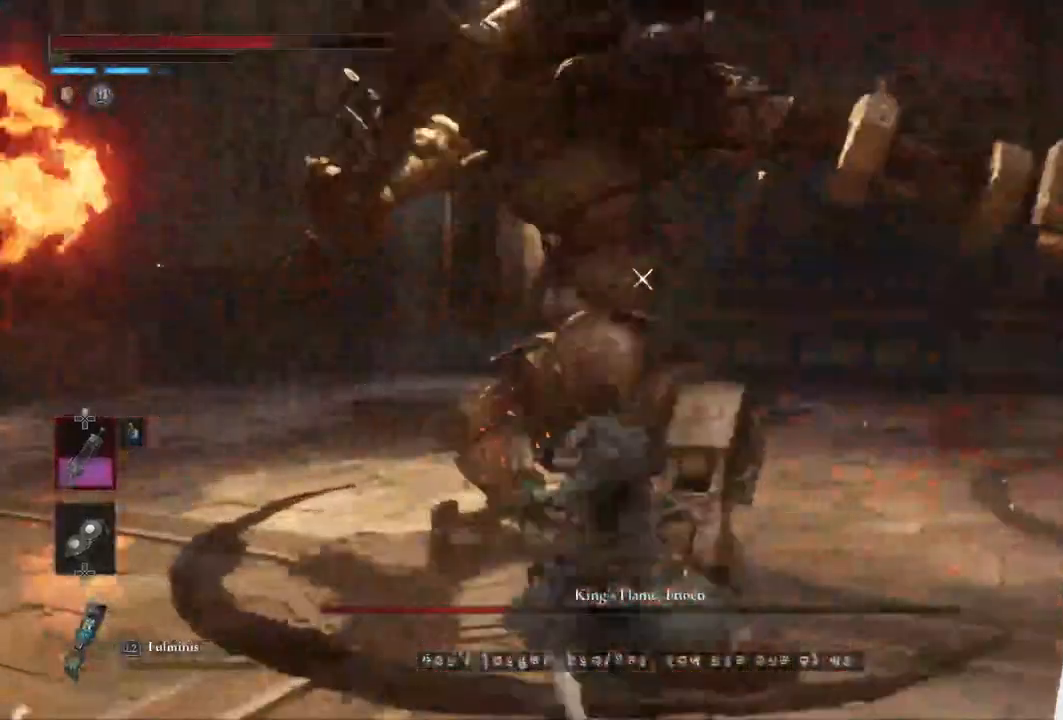
{"buttons": [], "left_stick": "center", "right_stick": "center", "events": [[317, "R1", "down"], [450, "R1", "up"]]}
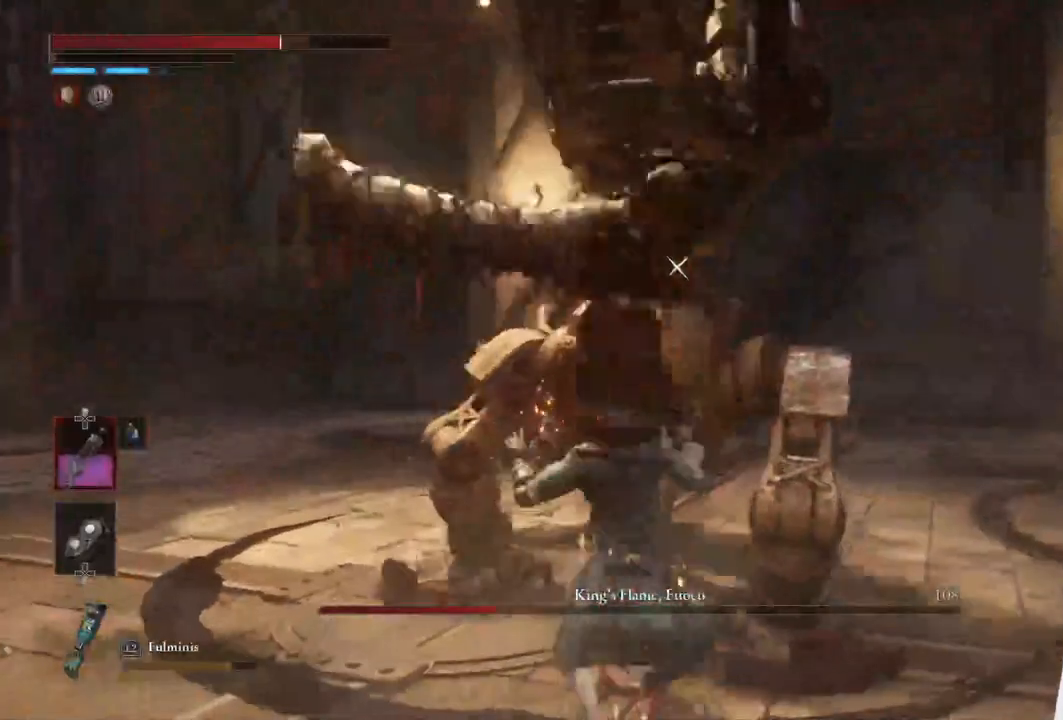
{"buttons": [], "left_stick": "center", "right_stick": "center", "events": []}
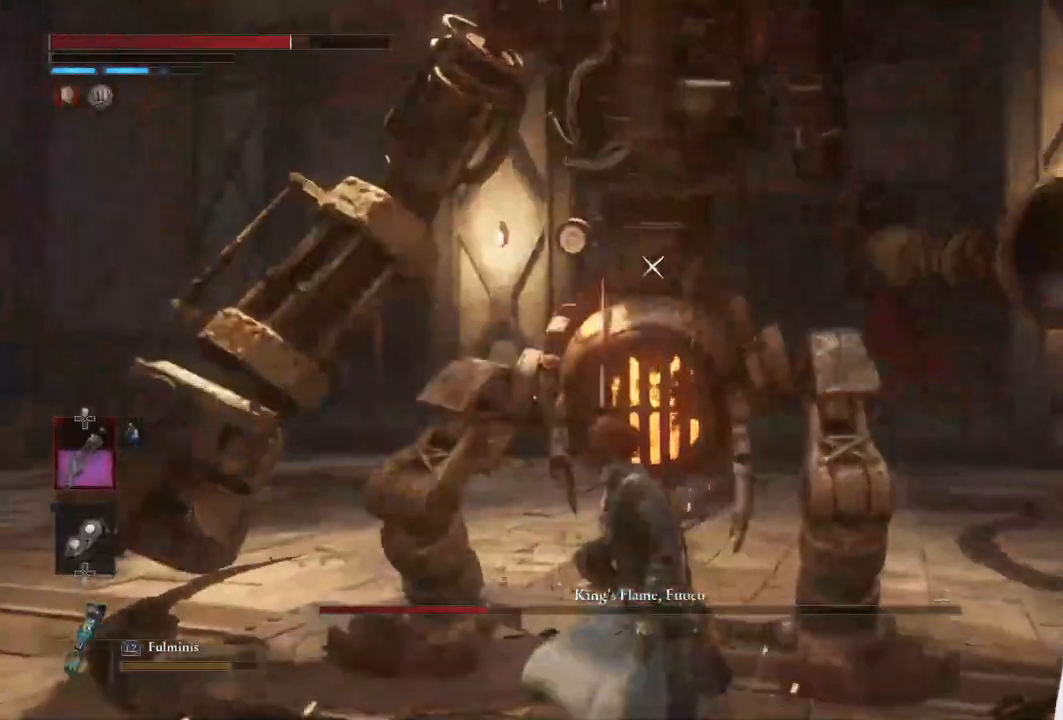
{"buttons": [], "left_stick": "down-right", "right_stick": "center", "events": [[33, "left_stick", "down-right"]]}
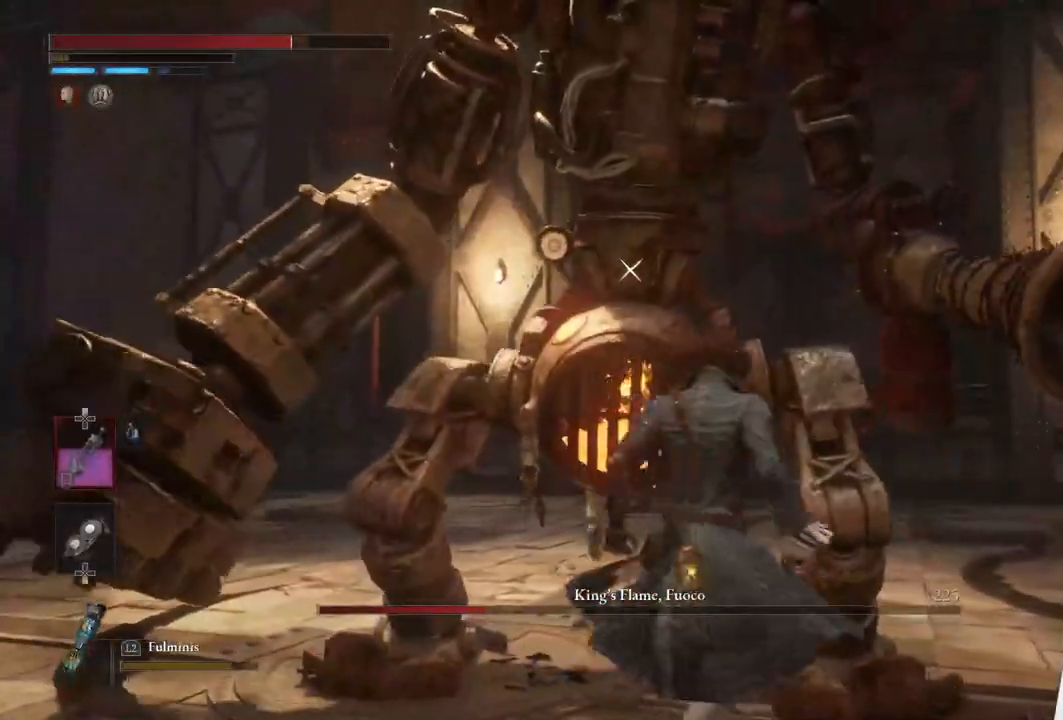
{"buttons": [], "left_stick": "down-right", "right_stick": "center", "events": []}
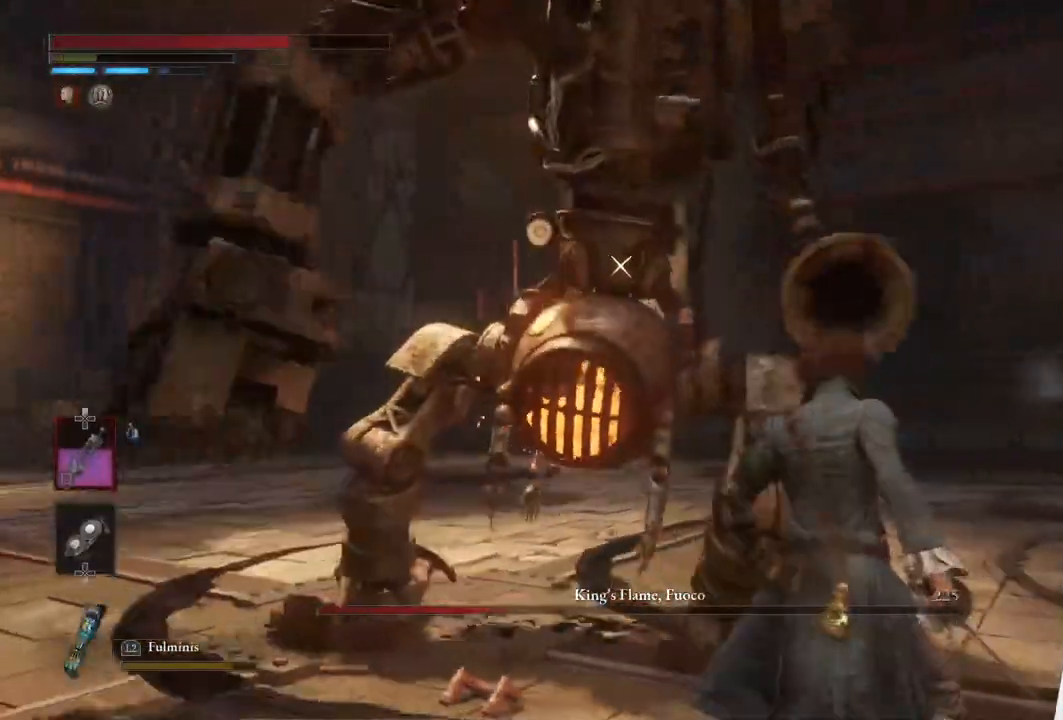
{"buttons": [], "left_stick": "up", "right_stick": "center", "events": [[217, "left_stick", "up-right"], [500, "left_stick", "up"]]}
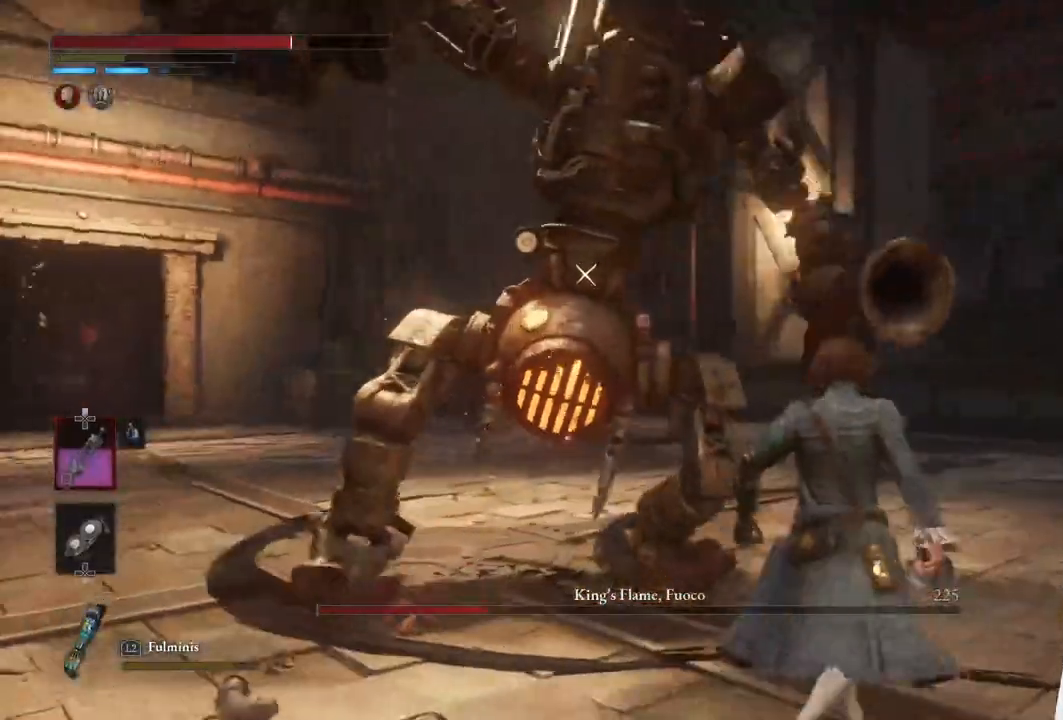
{"buttons": ["L1"], "left_stick": "up-left", "right_stick": "center", "events": [[233, "left_stick", "up-left"], [417, "L1", "down"]]}
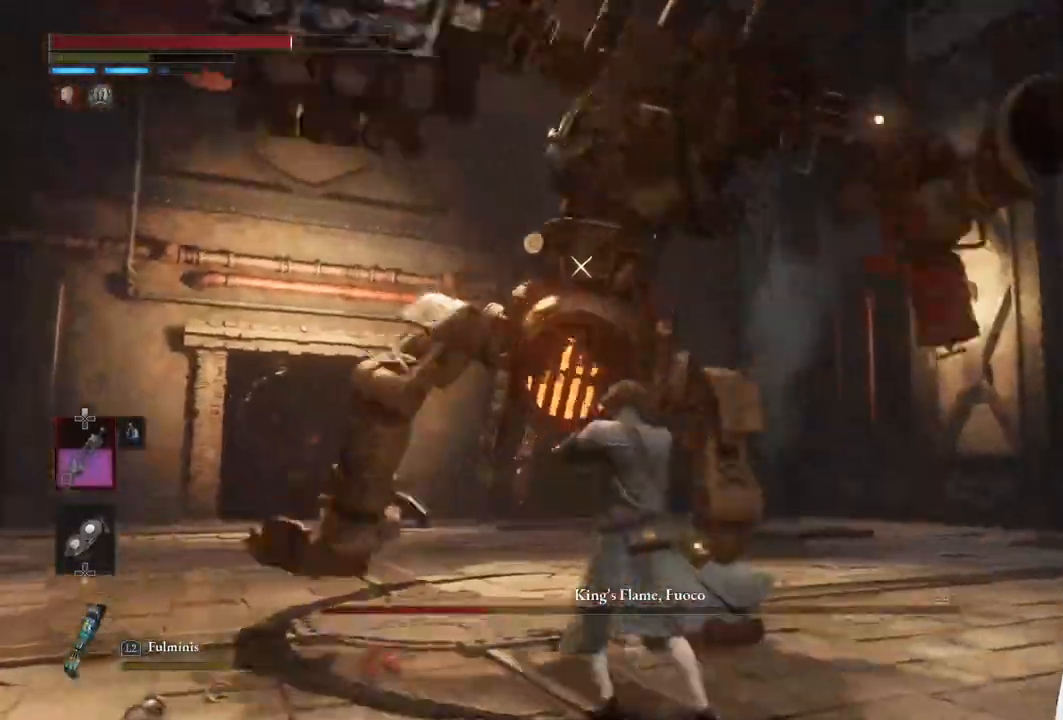
{"buttons": ["R1"], "left_stick": "up-left", "right_stick": "center", "events": [[333, "L1", "up"], [500, "R1", "down"]]}
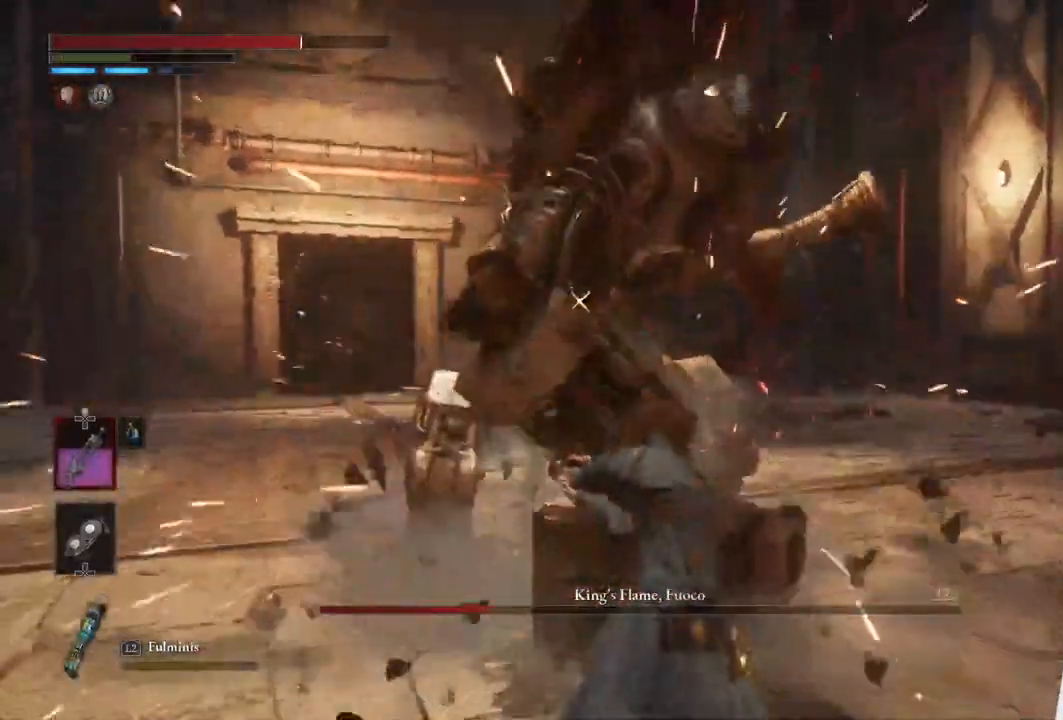
{"buttons": ["R1"], "left_stick": "center", "right_stick": "center", "events": [[150, "R1", "up"], [450, "left_stick", "center"], [500, "R1", "down"]]}
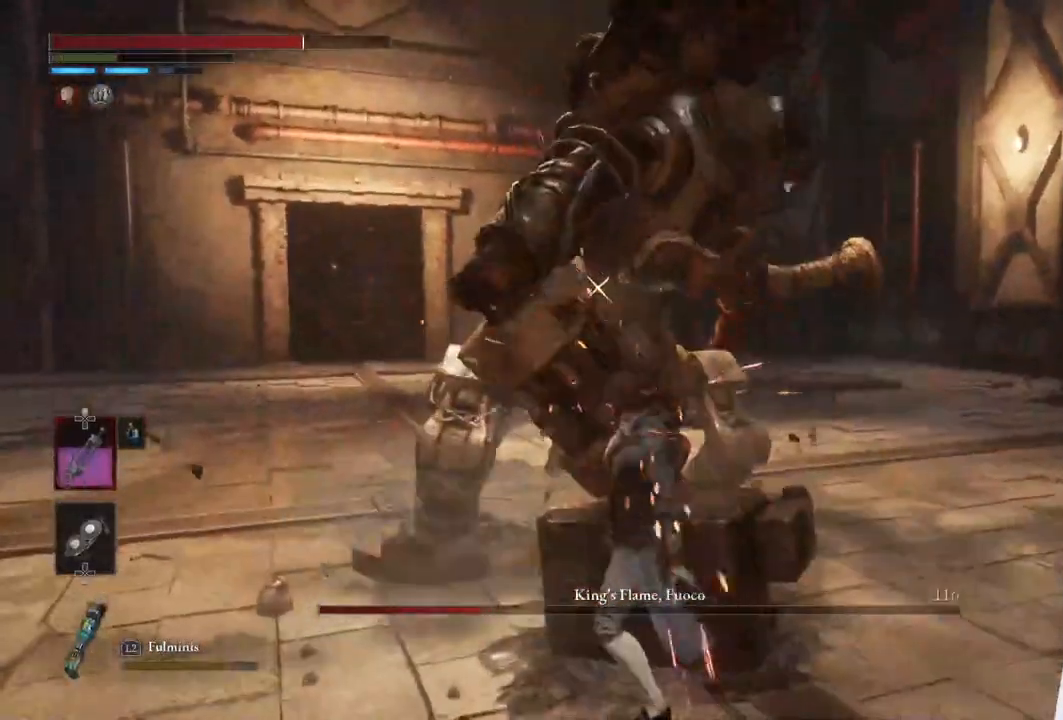
{"buttons": [], "left_stick": "up-left", "right_stick": "center", "events": [[150, "R1", "up"], [333, "left_stick", "up-left"]]}
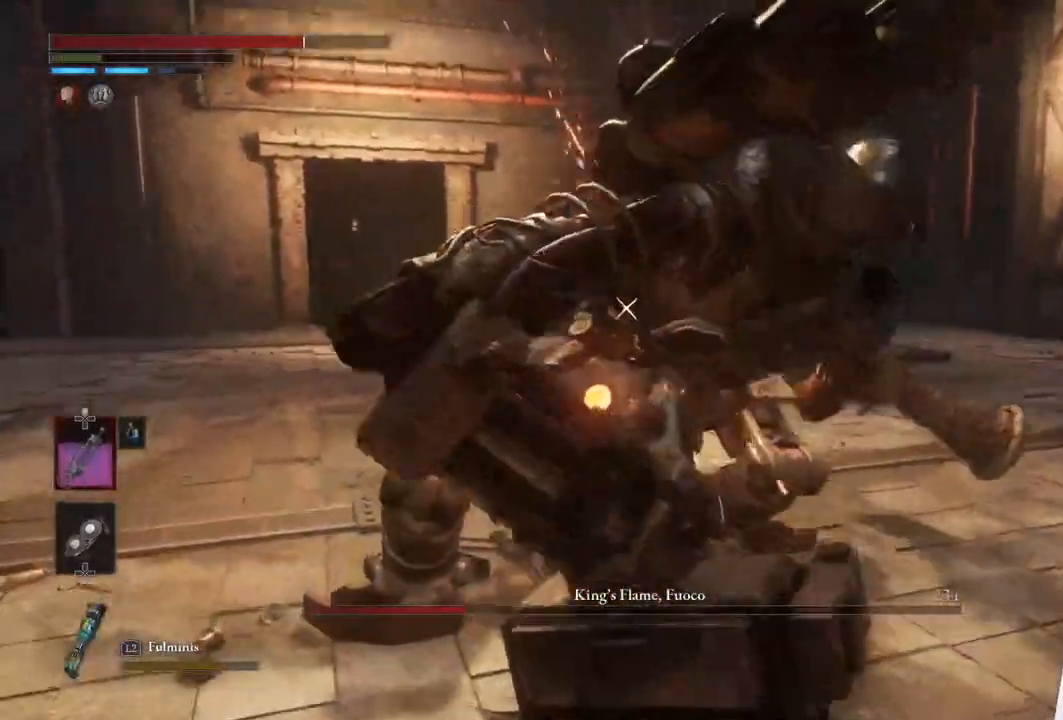
{"buttons": [], "left_stick": "center", "right_stick": "center", "events": [[33, "R1", "down"], [183, "R1", "up"], [200, "left_stick", "center"]]}
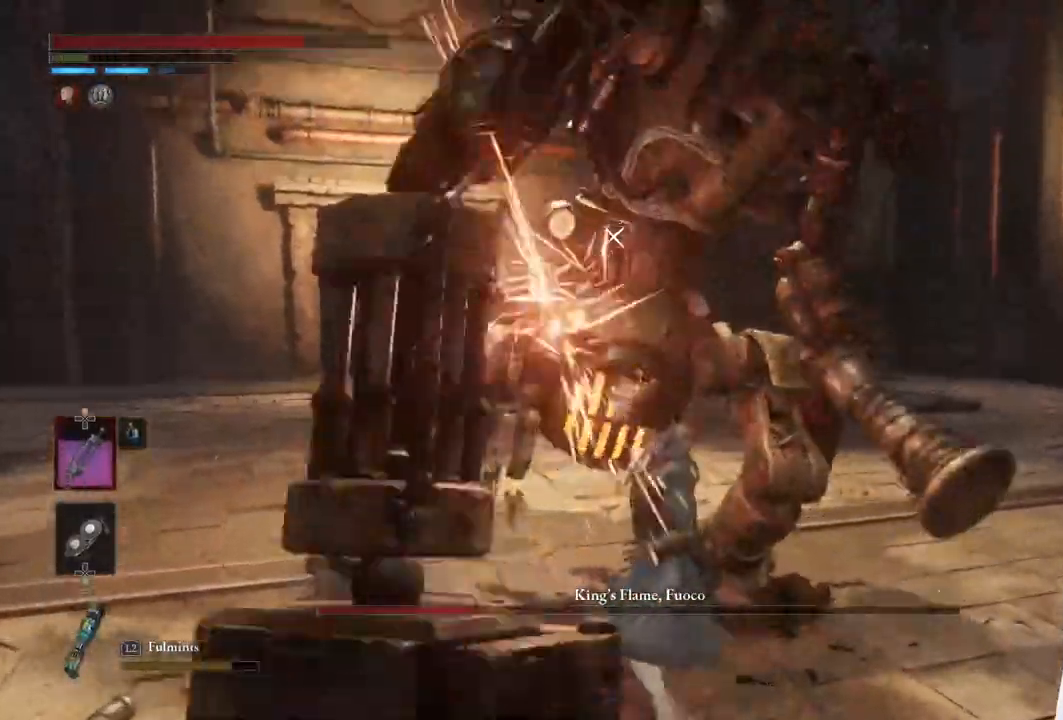
{"buttons": [], "left_stick": "center", "right_stick": "center", "events": [[33, "R1", "down"], [167, "R1", "up"]]}
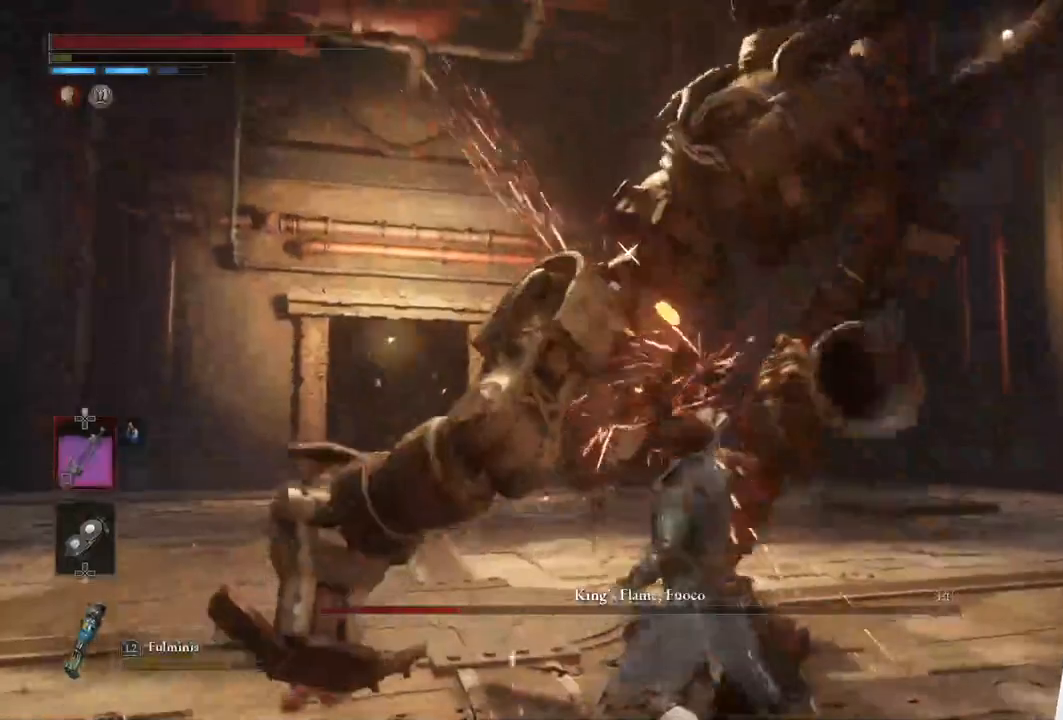
{"buttons": [], "left_stick": "down-left", "right_stick": "center", "events": [[167, "left_stick", "down-left"]]}
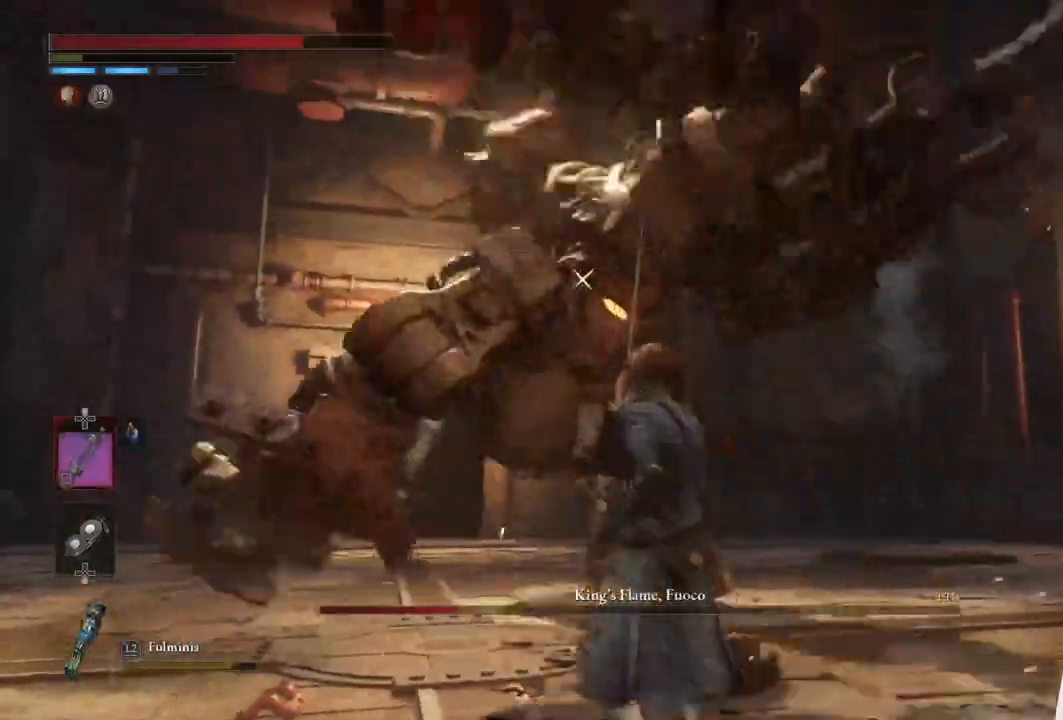
{"buttons": ["L1"], "left_stick": "center", "right_stick": "center", "events": [[33, "left_stick", "center"], [117, "L1", "down"], [133, "left_stick", "right"], [250, "left_stick", "center"]]}
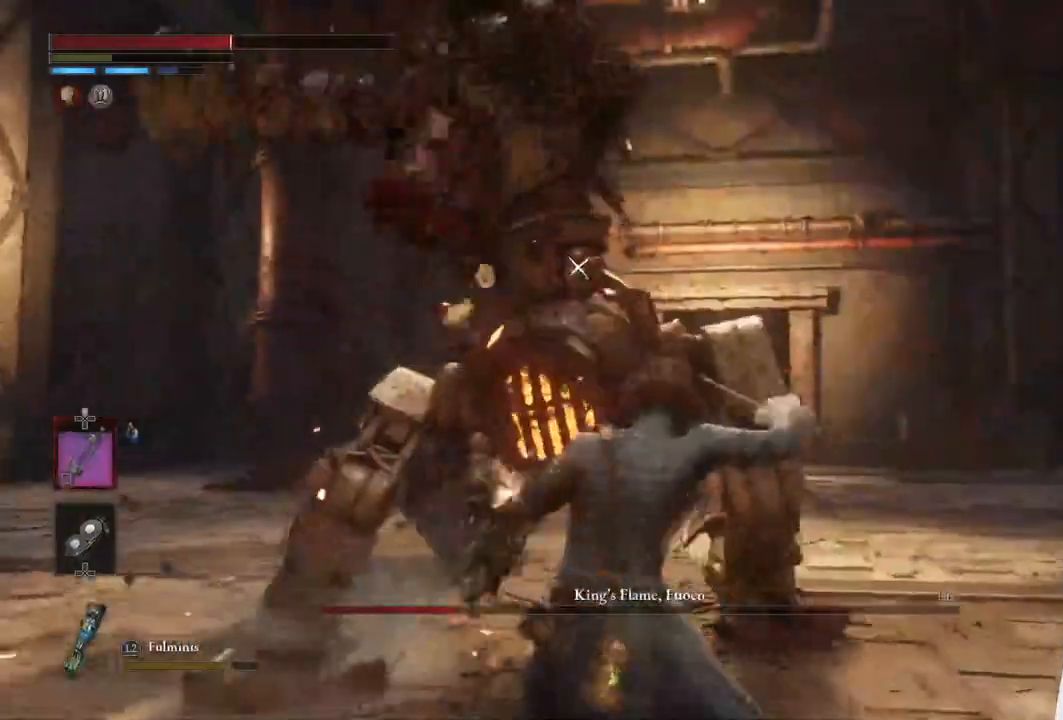
{"buttons": ["L1"], "left_stick": "up", "right_stick": "center", "events": [[333, "left_stick", "up"]]}
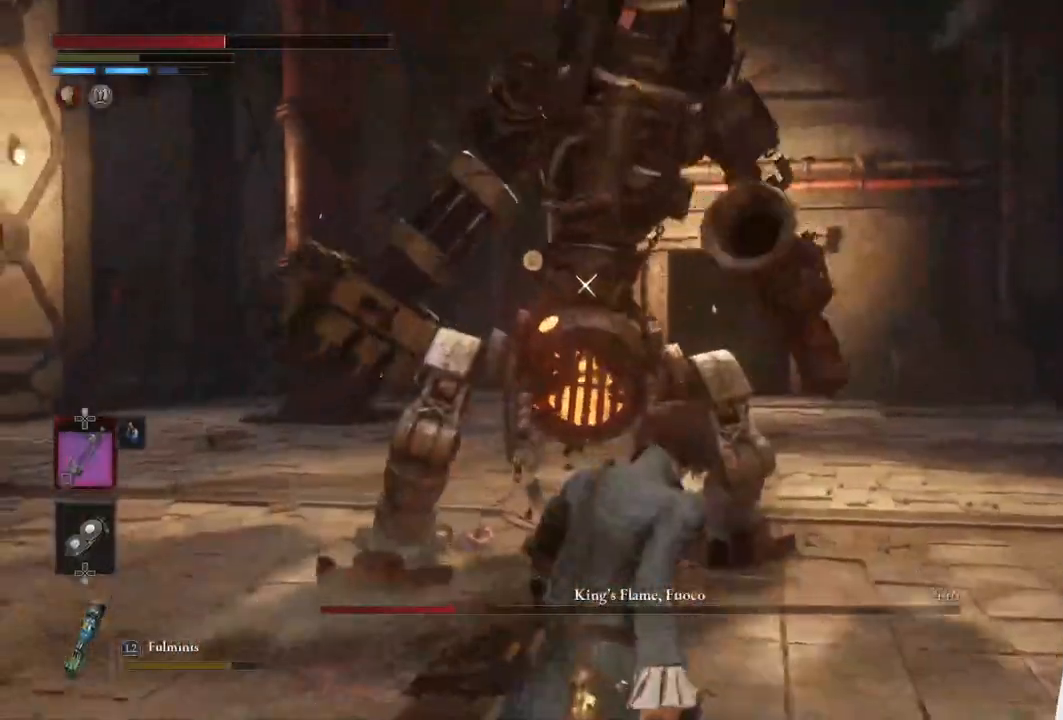
{"buttons": ["L1"], "left_stick": "up", "right_stick": "center", "events": [[300, "TRIANGLE", "down"], [467, "TRIANGLE", "up"]]}
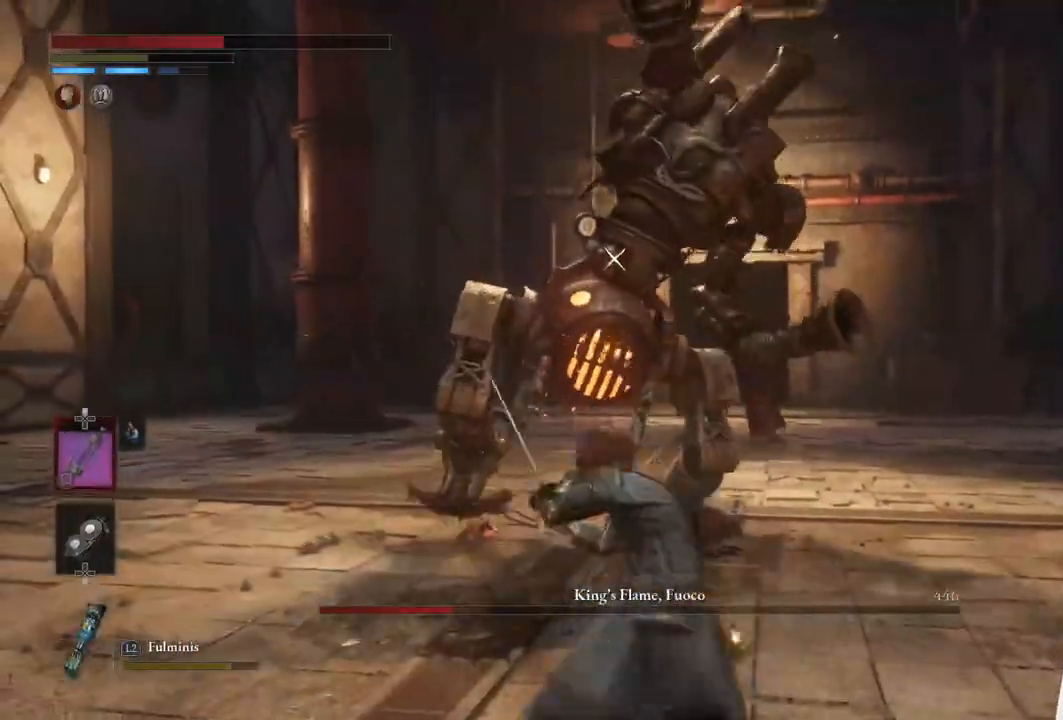
{"buttons": [], "left_stick": "center", "right_stick": "center", "events": [[367, "left_stick", "center"], [450, "L1", "up"]]}
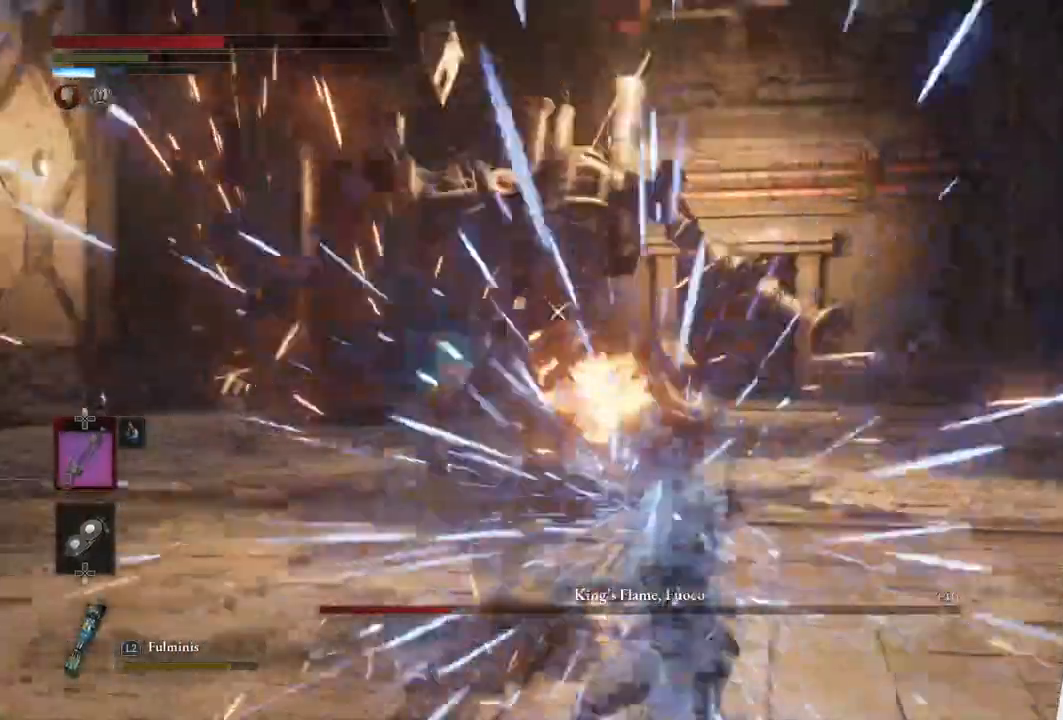
{"buttons": [], "left_stick": "up", "right_stick": "center", "events": [[433, "left_stick", "up"]]}